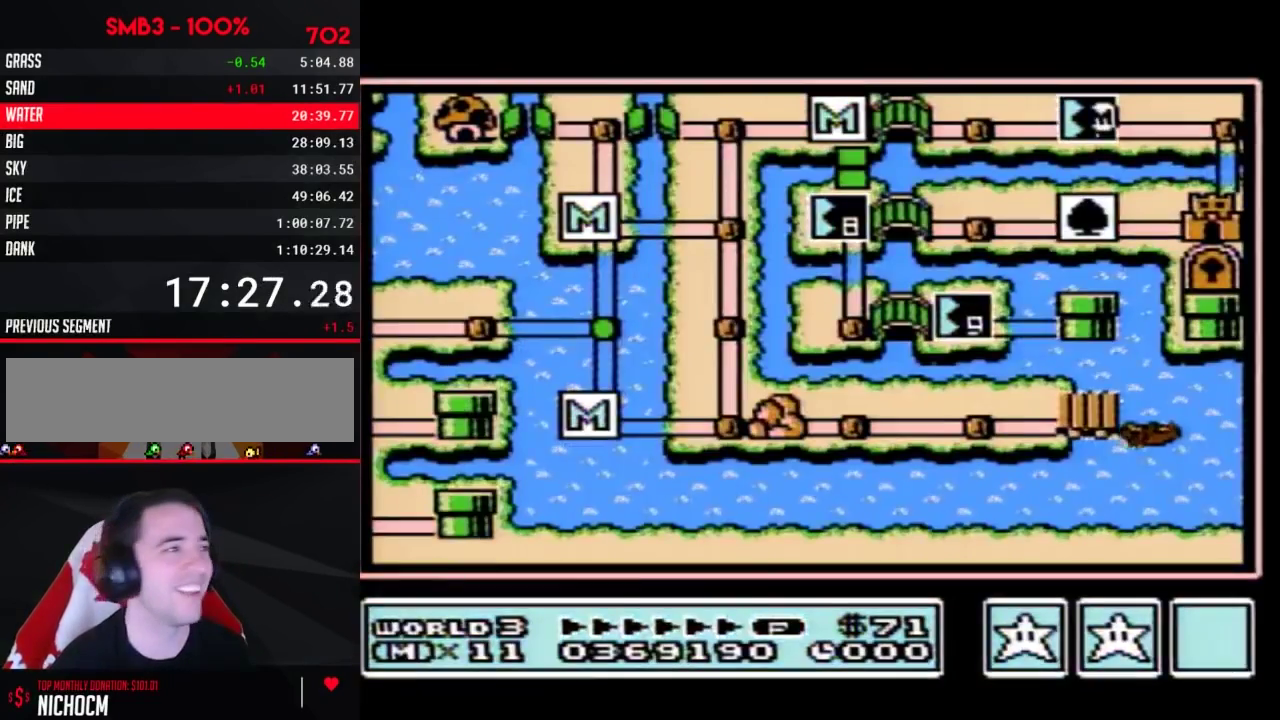
Gameplay with a controller (Nintendo layout); each line is a JSON object with the inputs held at the frame after it. "events" lists button and stick changes between this image and that frame as [ms after this image, input, new state], when the widget could be followed in between. Not read: L3 R3.
{"buttons": ["DPAD_RIGHT"], "events": [[250, "DPAD_RIGHT", "down"]]}
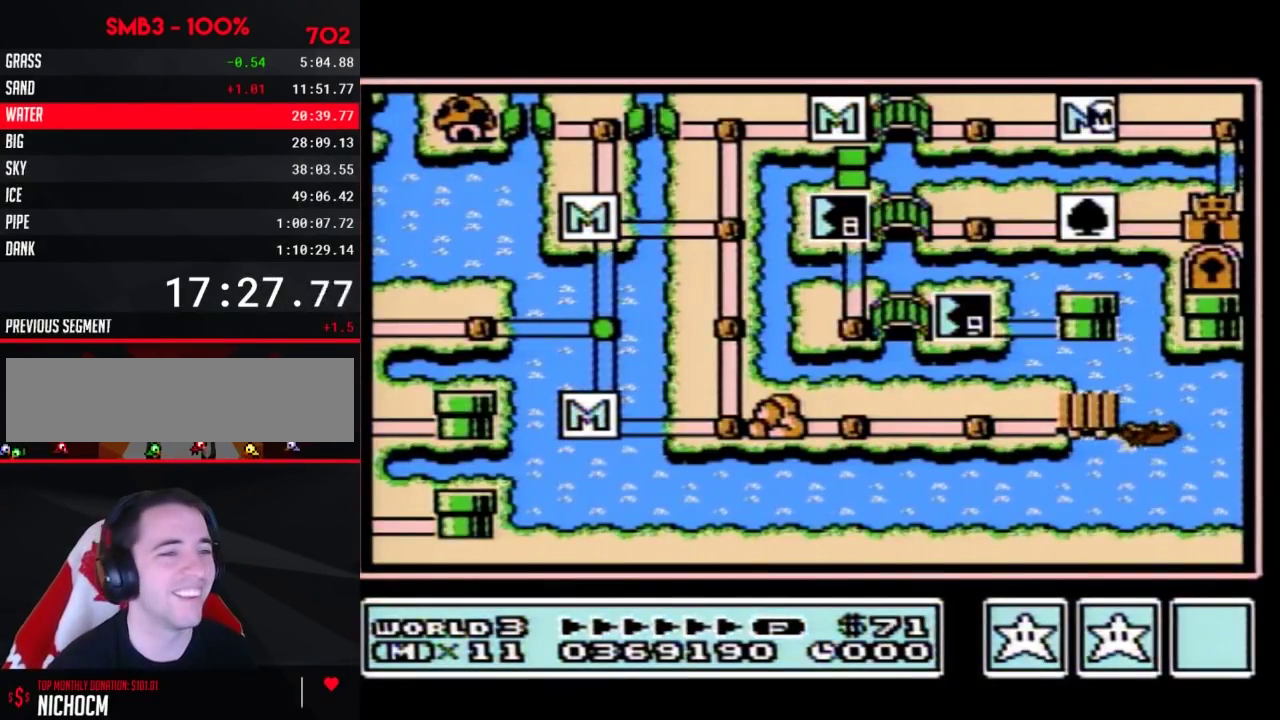
{"buttons": ["DPAD_RIGHT"]}
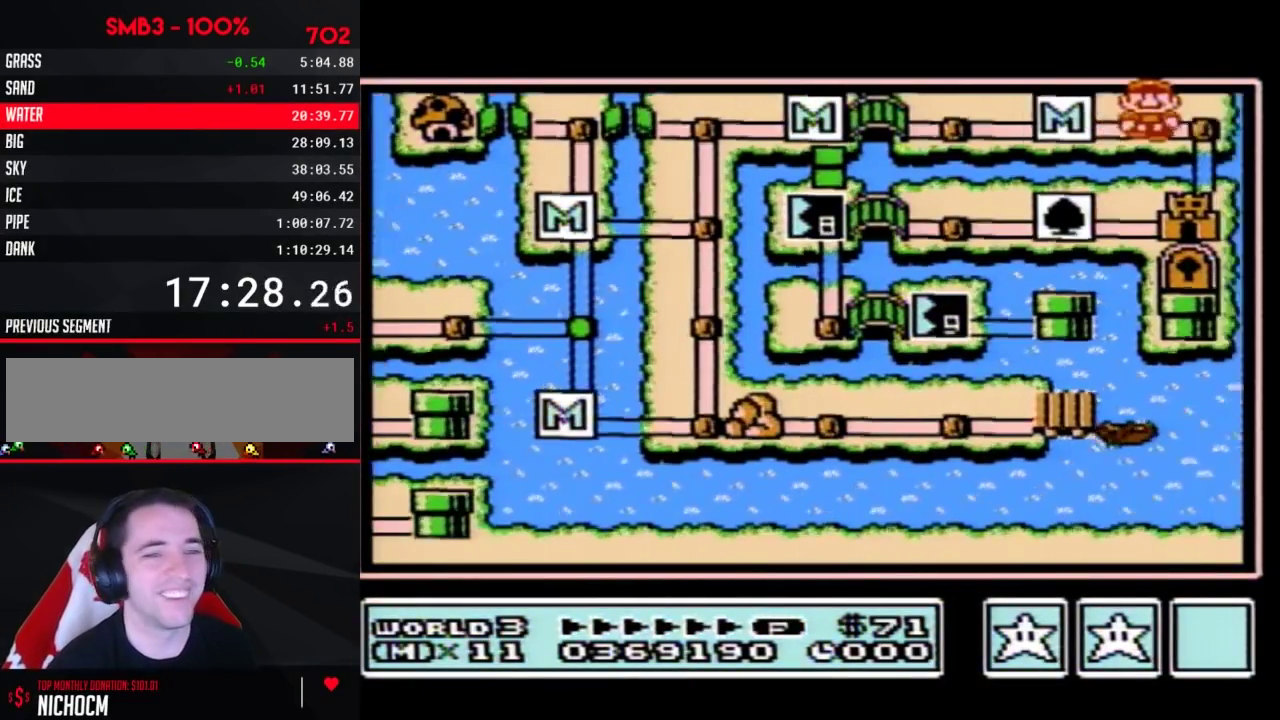
{"buttons": ["DPAD_DOWN"], "events": [[50, "DPAD_DOWN", "down"], [117, "DPAD_RIGHT", "up"]]}
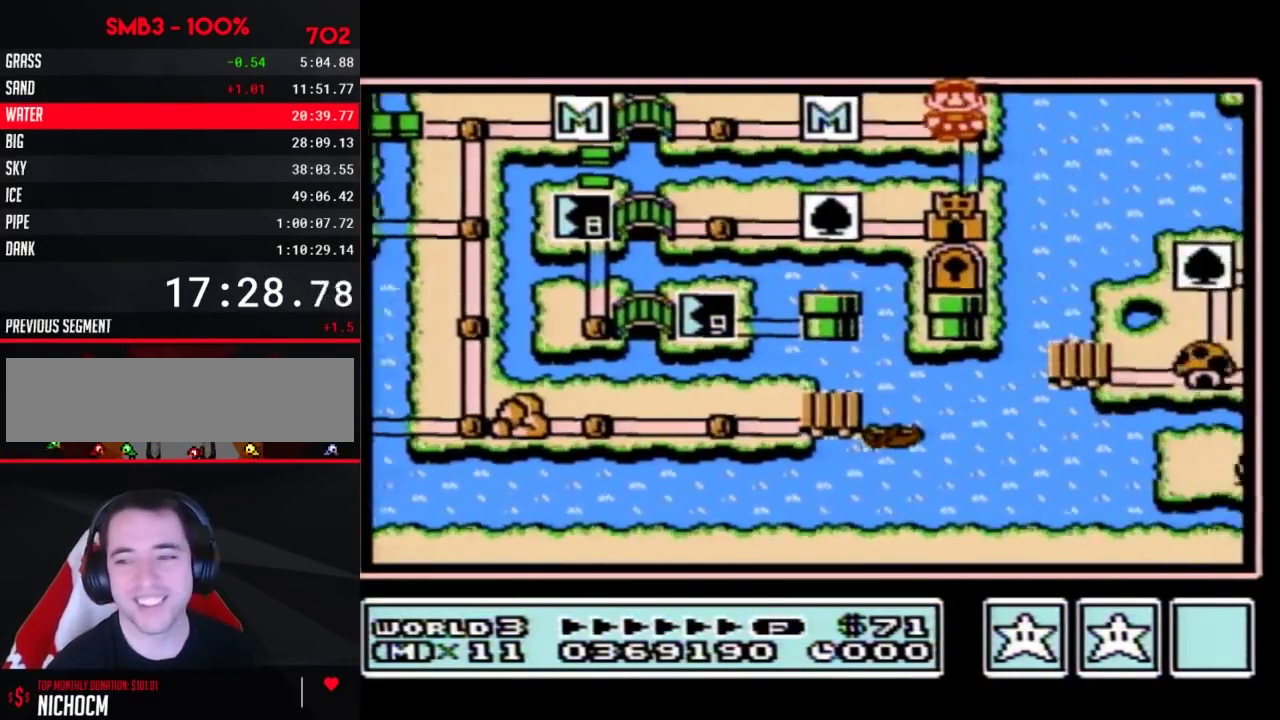
{"buttons": ["DPAD_DOWN"]}
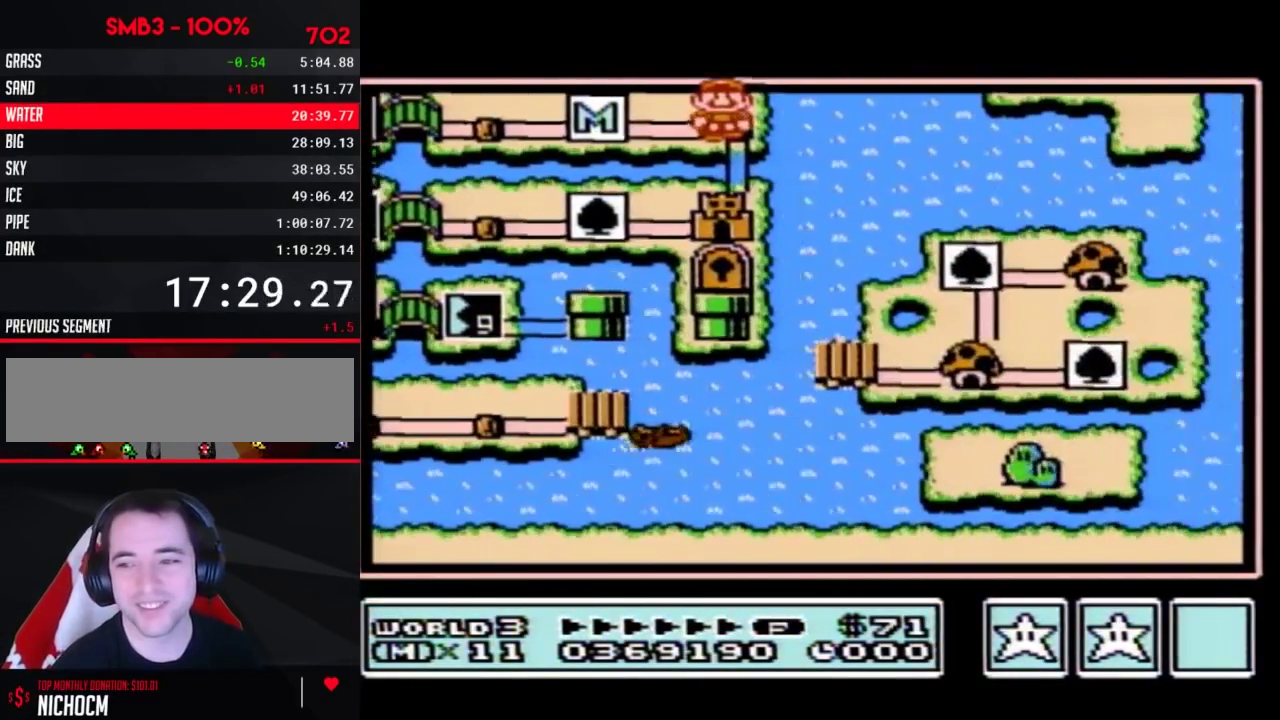
{"buttons": ["DPAD_DOWN"]}
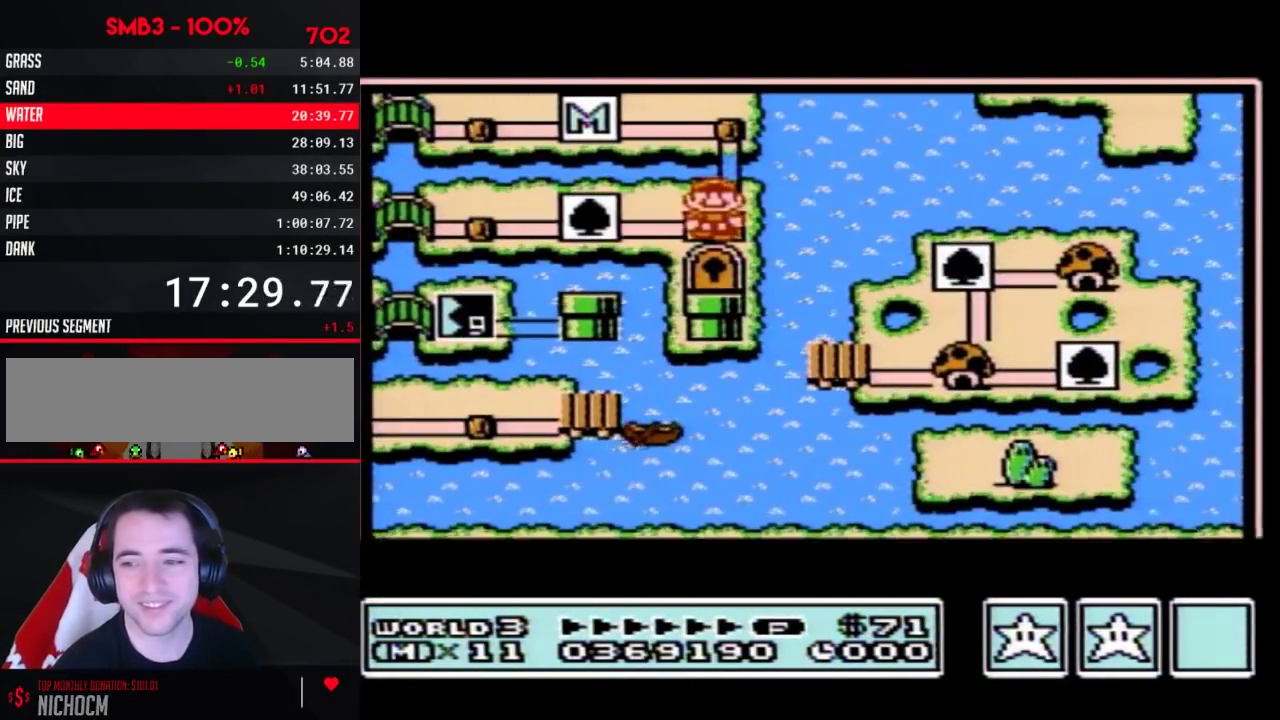
{"buttons": ["DPAD_DOWN"]}
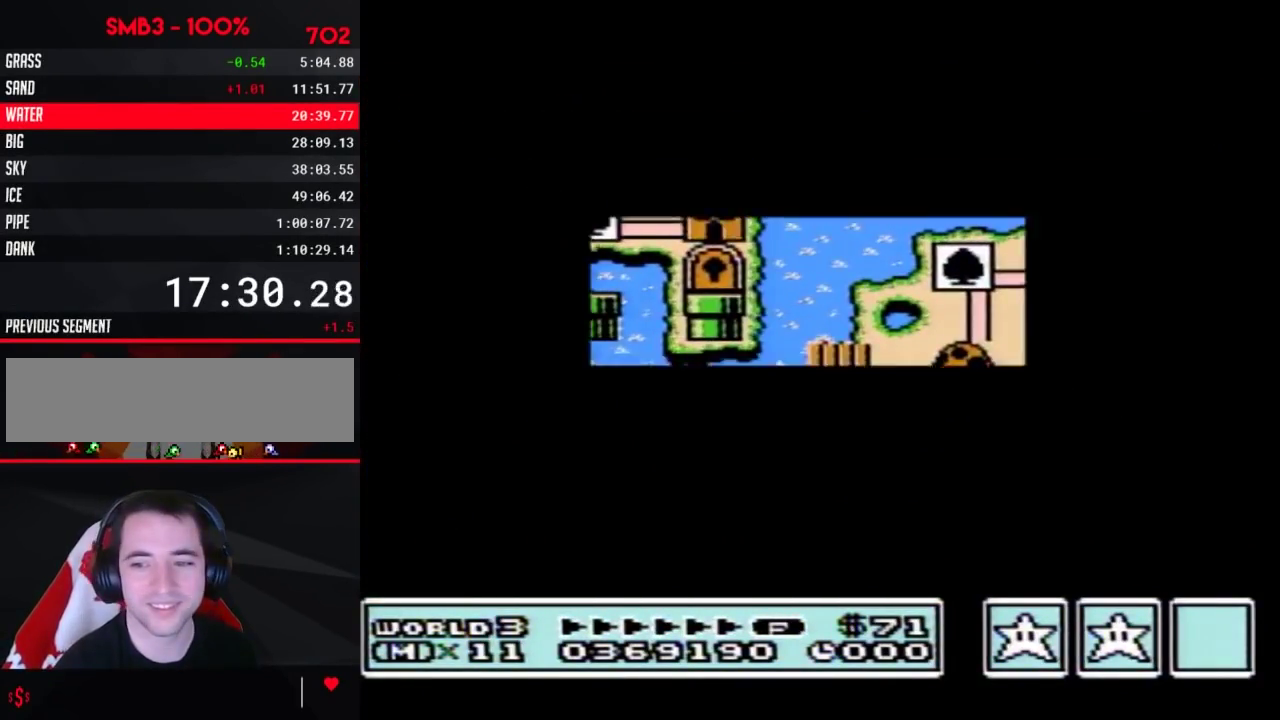
{"buttons": ["B", "DPAD_RIGHT"], "events": [[467, "A", "down"], [467, "DPAD_DOWN", "up"], [500, "A", "up"], [500, "B", "down"], [500, "DPAD_RIGHT", "down"]]}
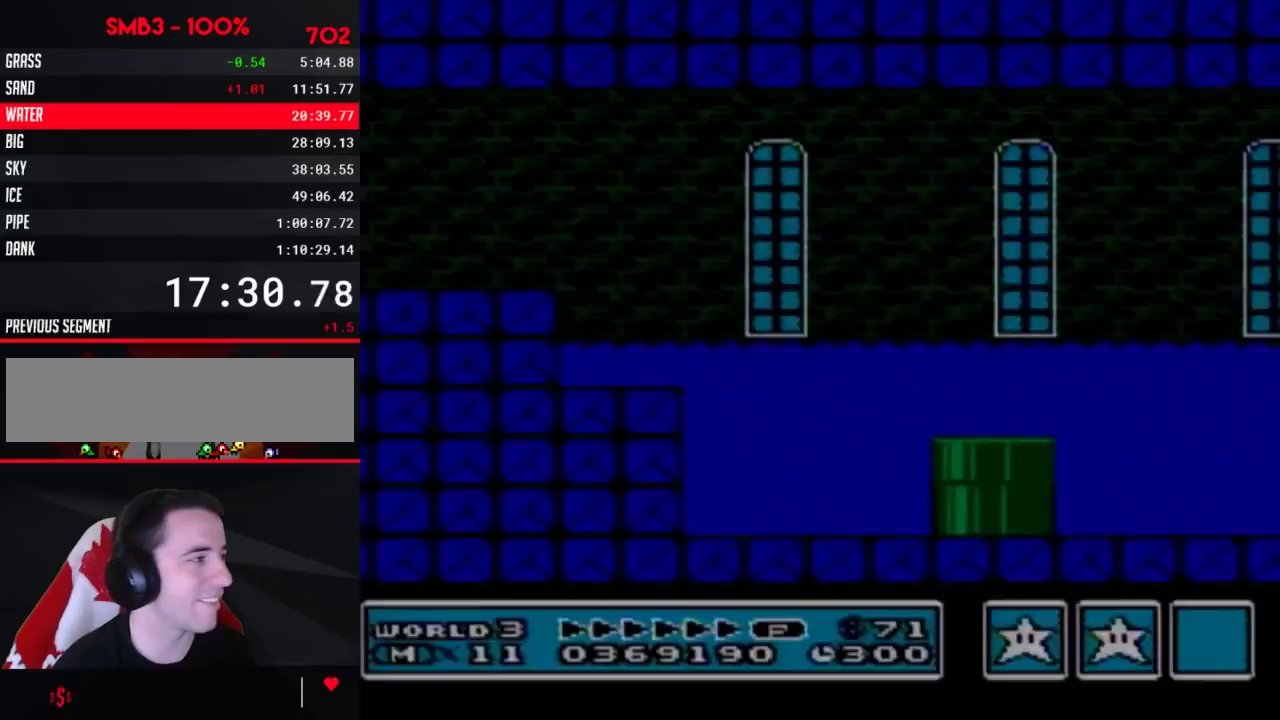
{"buttons": ["B", "DPAD_RIGHT"], "events": [[433, "A", "down"], [500, "A", "up"]]}
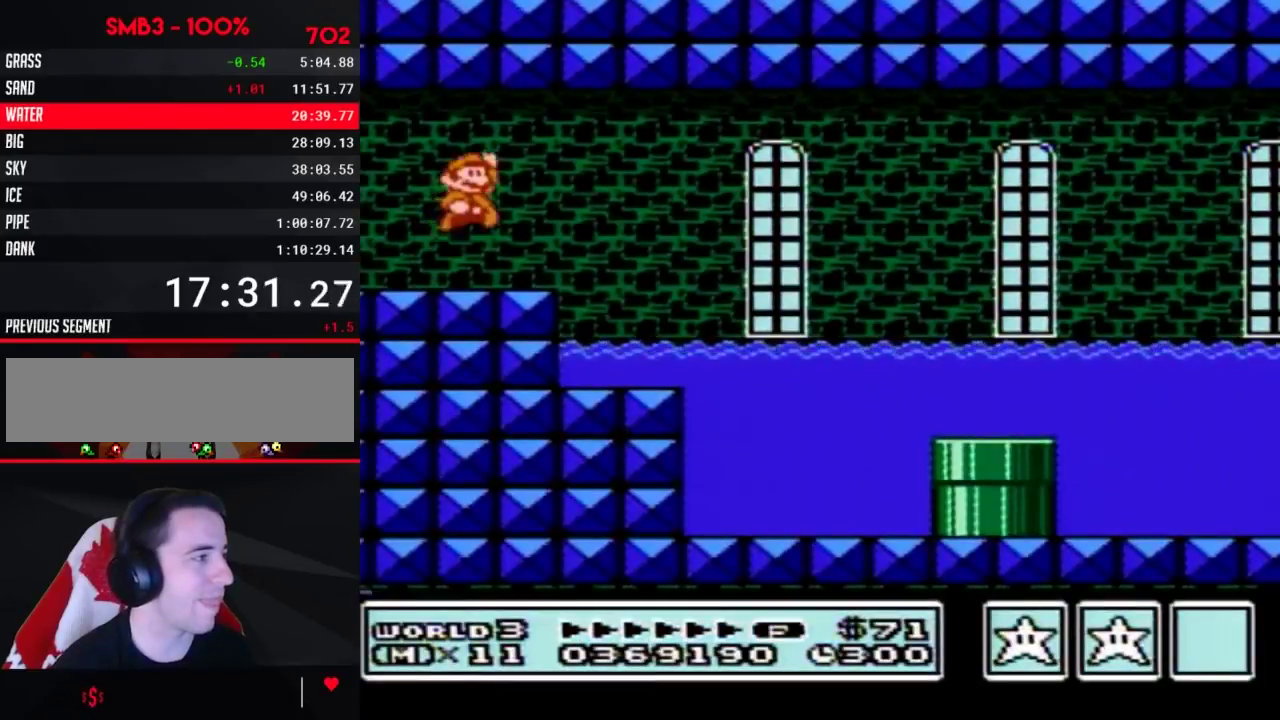
{"buttons": ["B", "DPAD_DOWN"], "events": [[433, "DPAD_DOWN", "down"], [467, "DPAD_RIGHT", "up"]]}
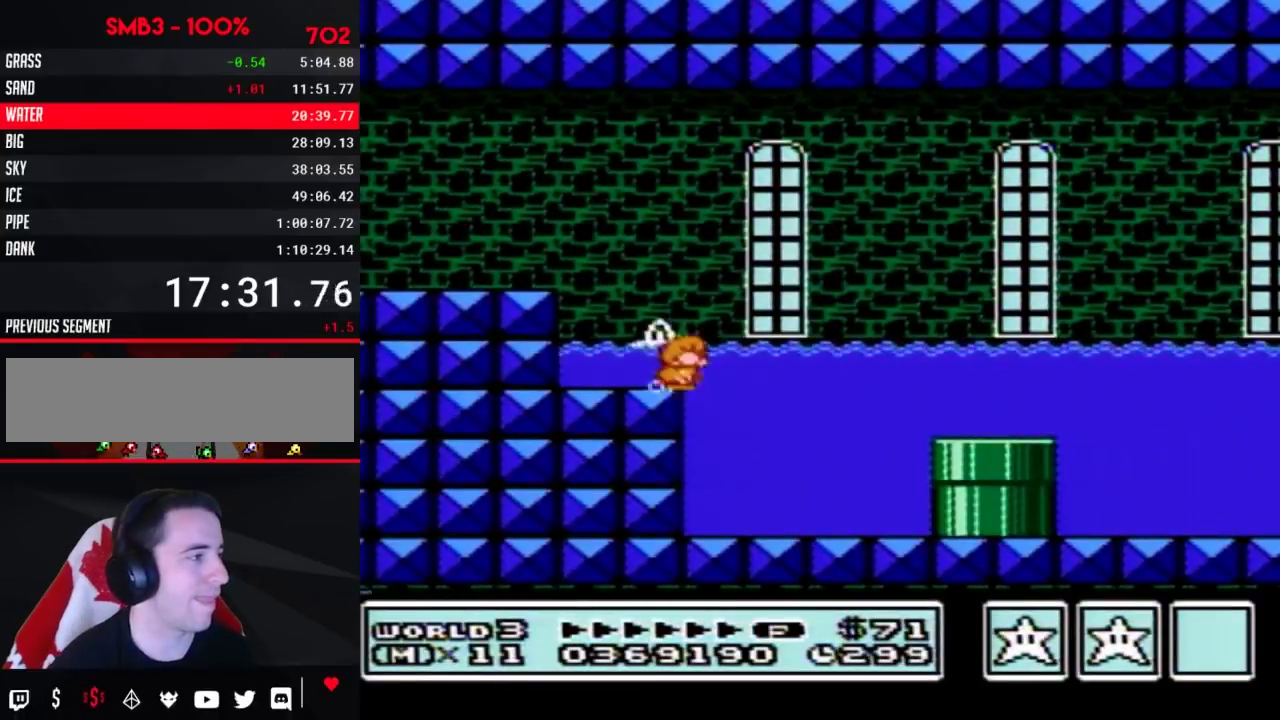
{"buttons": ["B", "DPAD_DOWN"]}
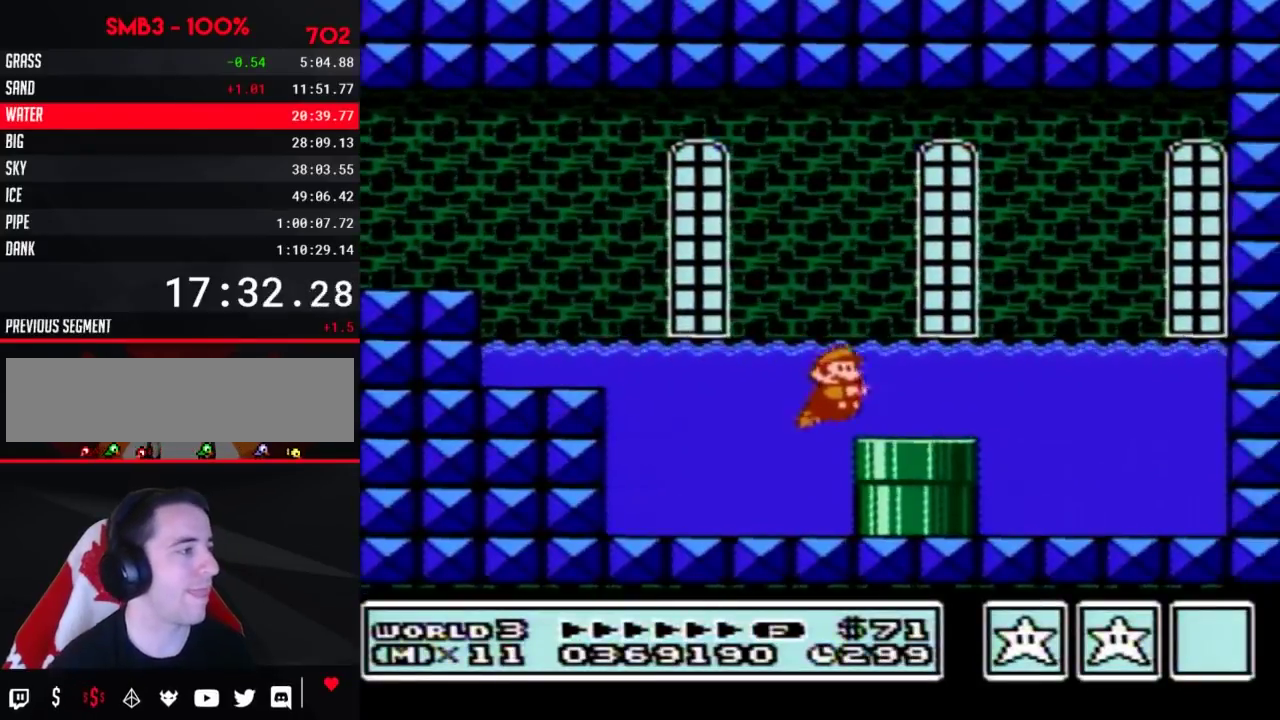
{"buttons": [], "events": [[400, "DPAD_DOWN", "up"], [467, "B", "up"]]}
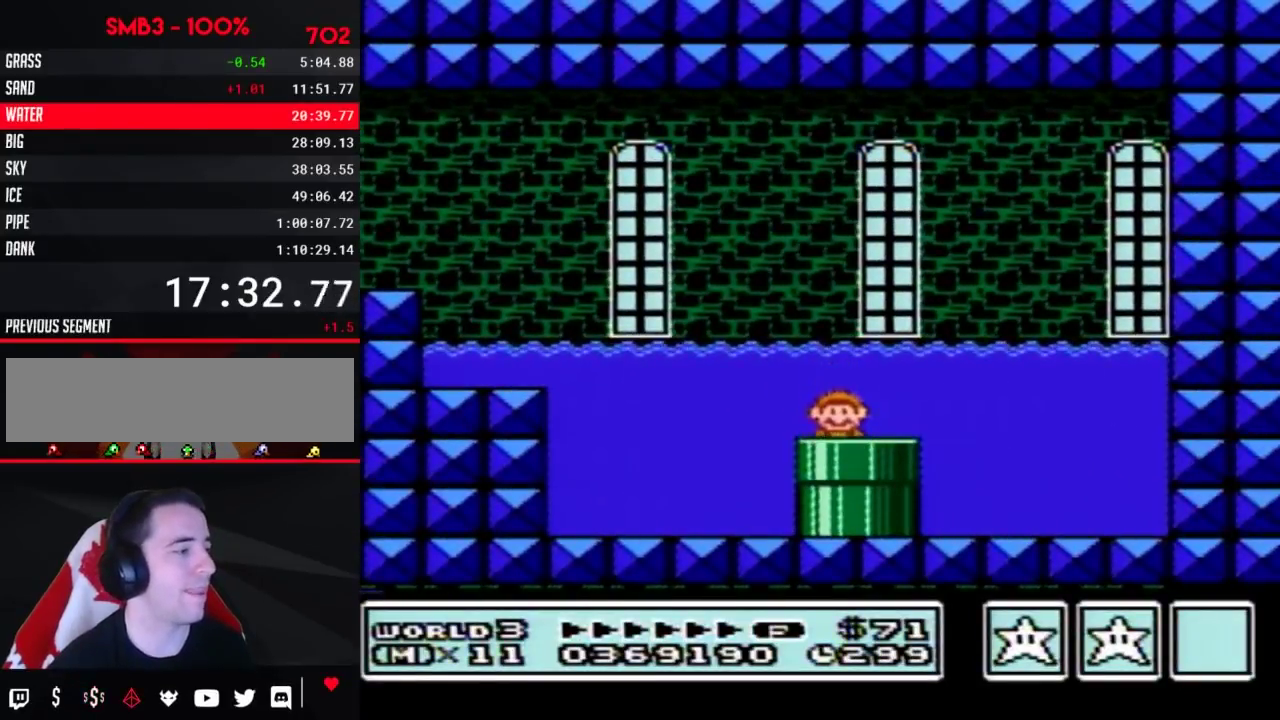
{"buttons": ["B", "DPAD_RIGHT"], "events": [[67, "B", "down"], [383, "DPAD_RIGHT", "down"]]}
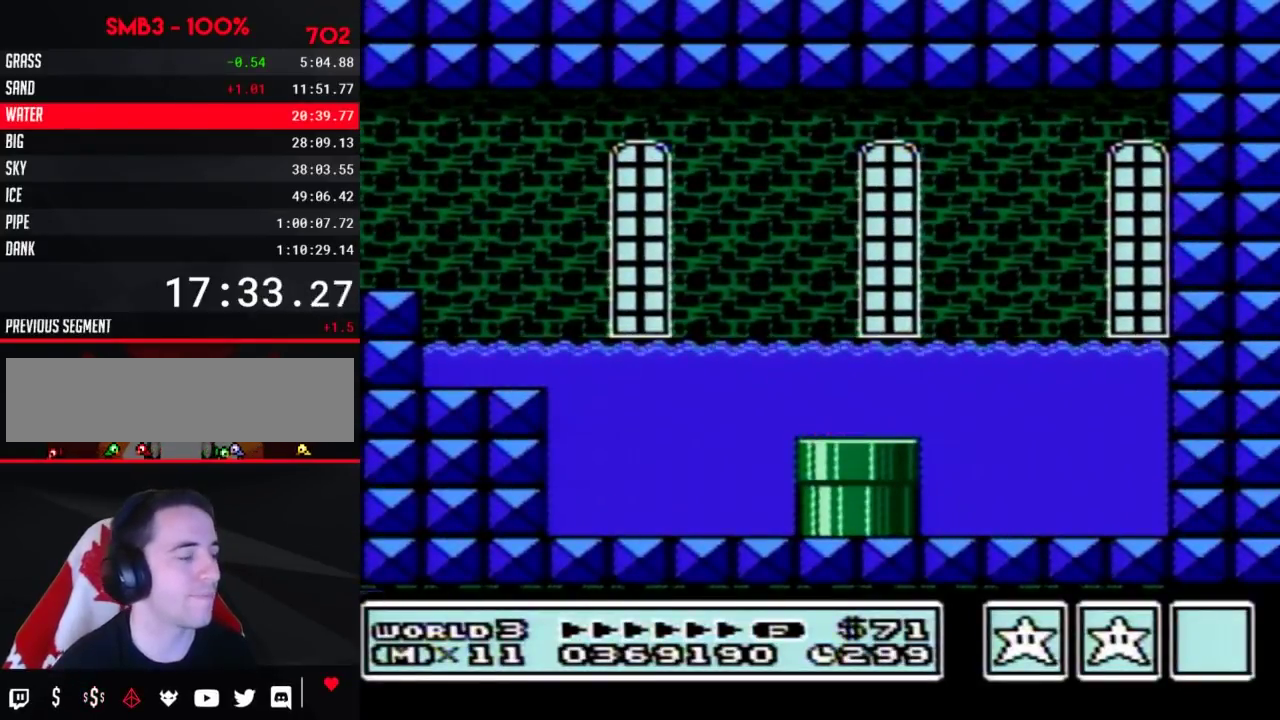
{"buttons": ["B", "DPAD_RIGHT"]}
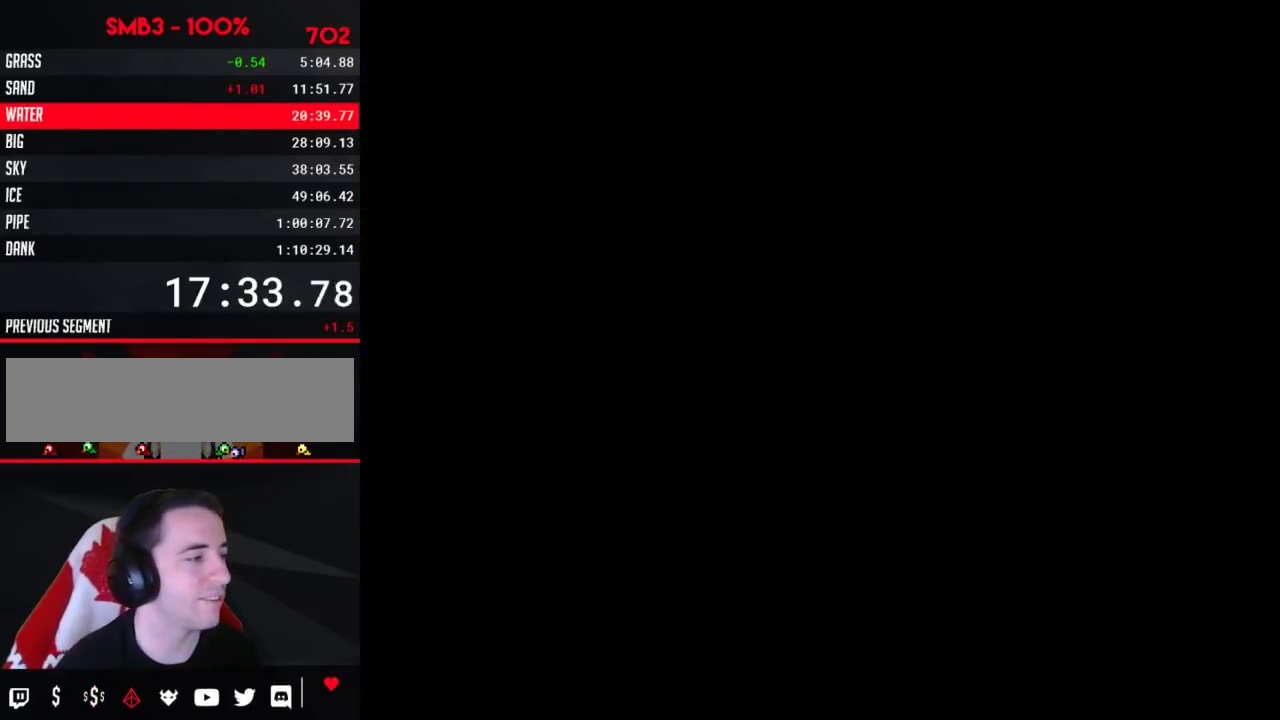
{"buttons": ["B", "DPAD_RIGHT"]}
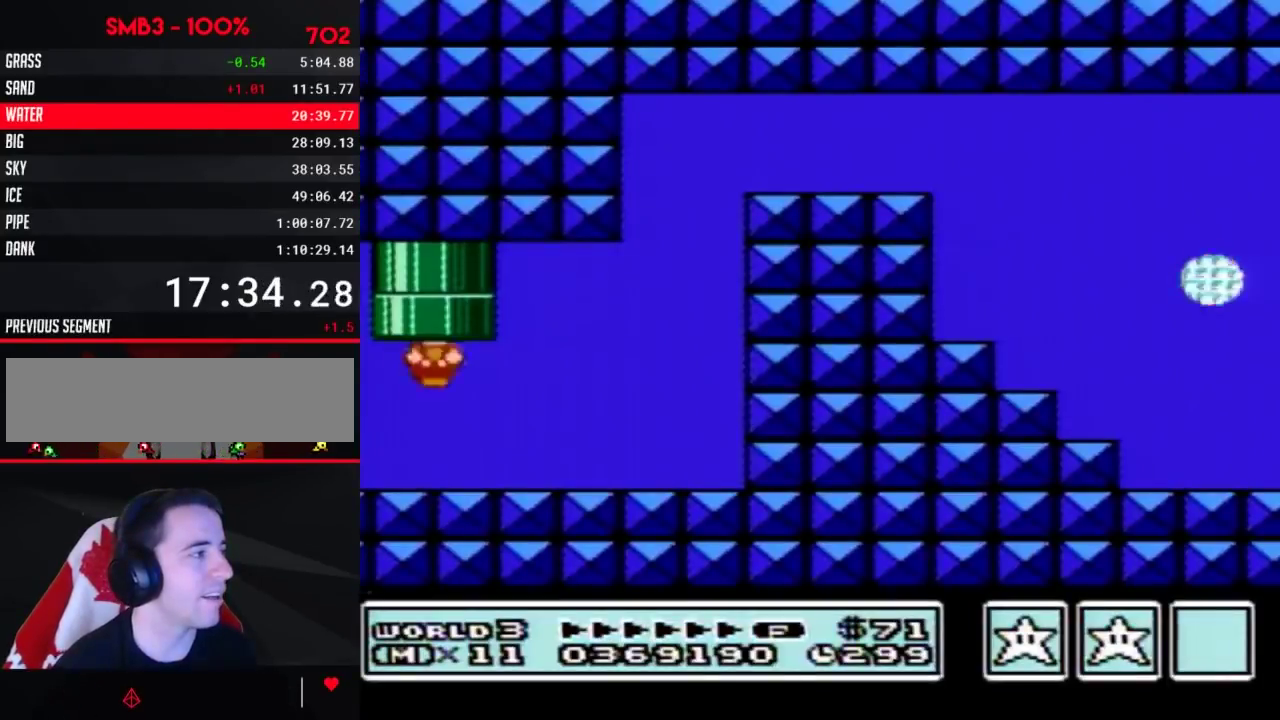
{"buttons": ["B", "DPAD_RIGHT"]}
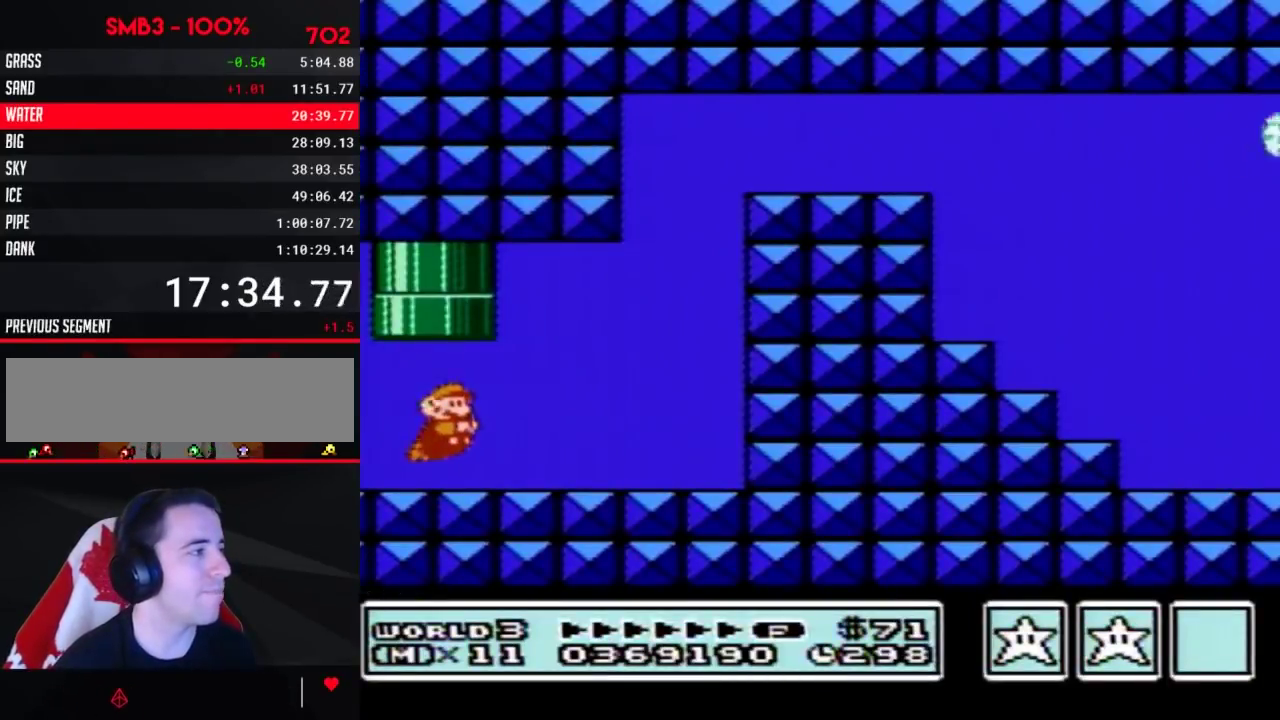
{"buttons": ["A", "B", "DPAD_RIGHT"], "events": [[83, "A", "down"], [183, "A", "up"], [433, "A", "down"]]}
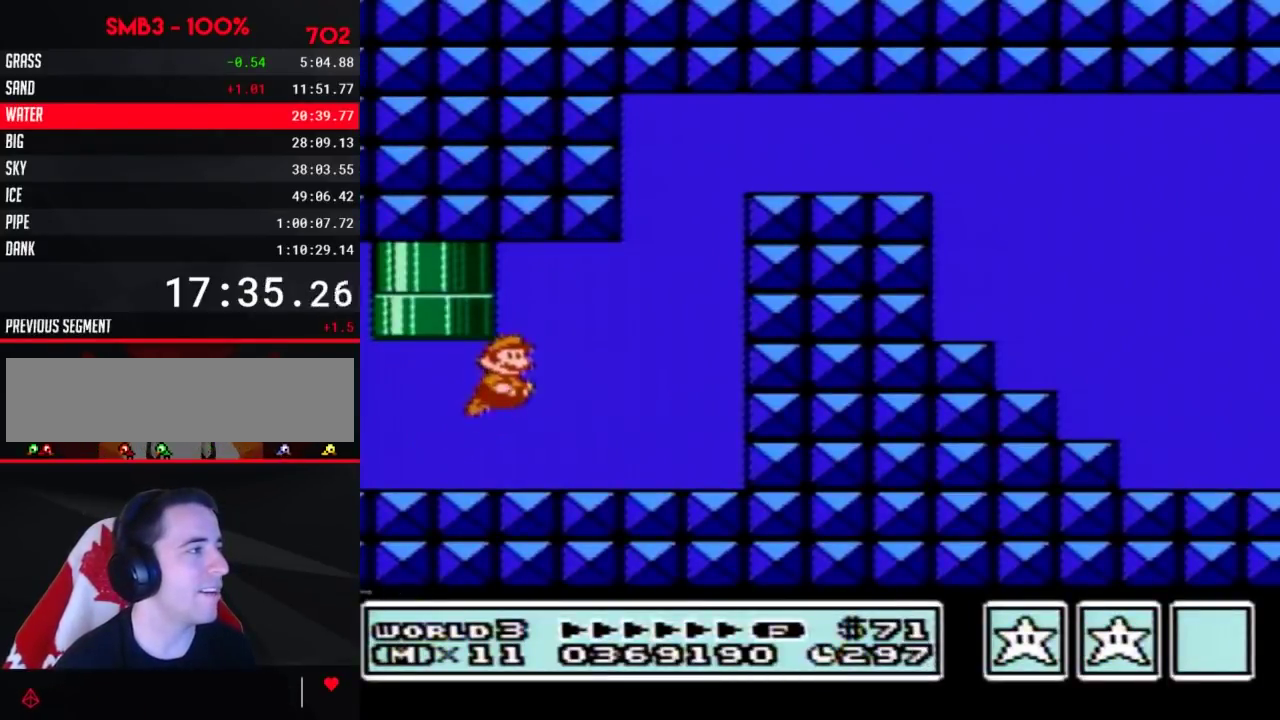
{"buttons": ["A", "B", "DPAD_LEFT"], "events": [[33, "A", "up"], [500, "A", "down"], [500, "DPAD_LEFT", "down"], [500, "DPAD_RIGHT", "up"]]}
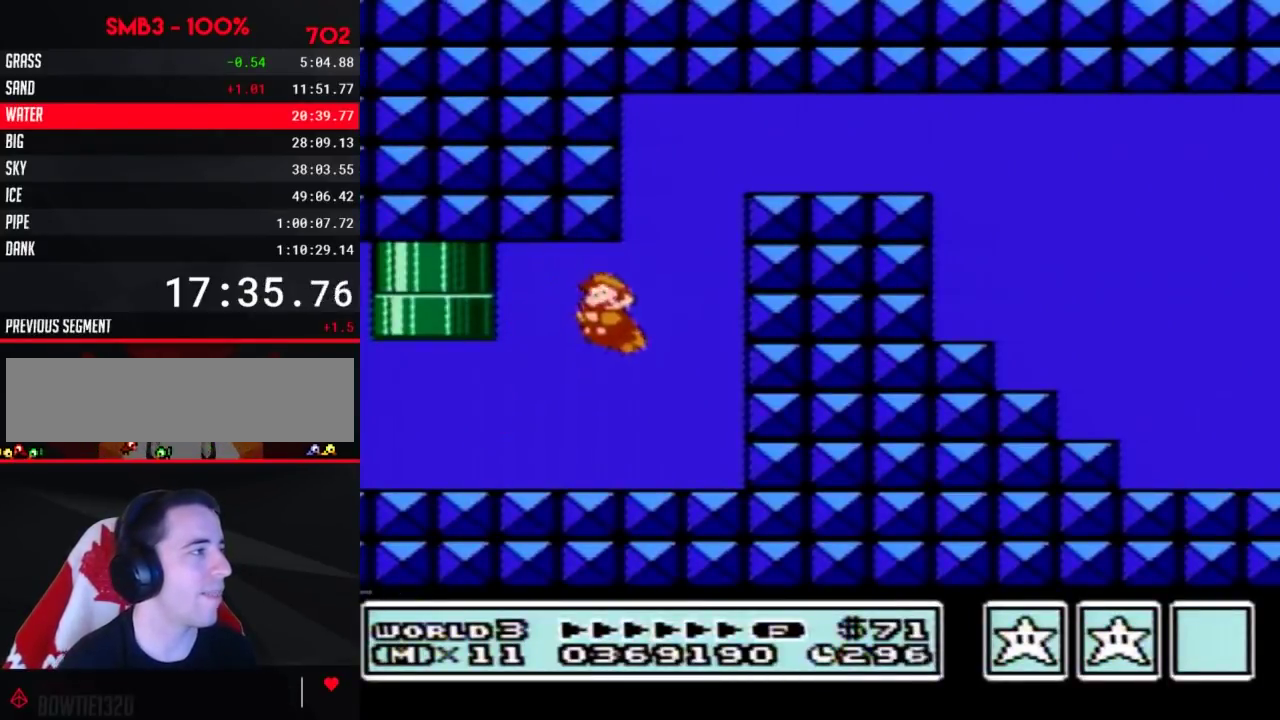
{"buttons": ["A", "B", "DPAD_RIGHT"], "events": [[67, "A", "up"], [100, "A", "down"], [100, "DPAD_LEFT", "up"], [100, "DPAD_RIGHT", "down"], [183, "A", "up"], [250, "A", "down"], [283, "A", "up"], [333, "A", "down"], [400, "A", "up"], [467, "A", "down"]]}
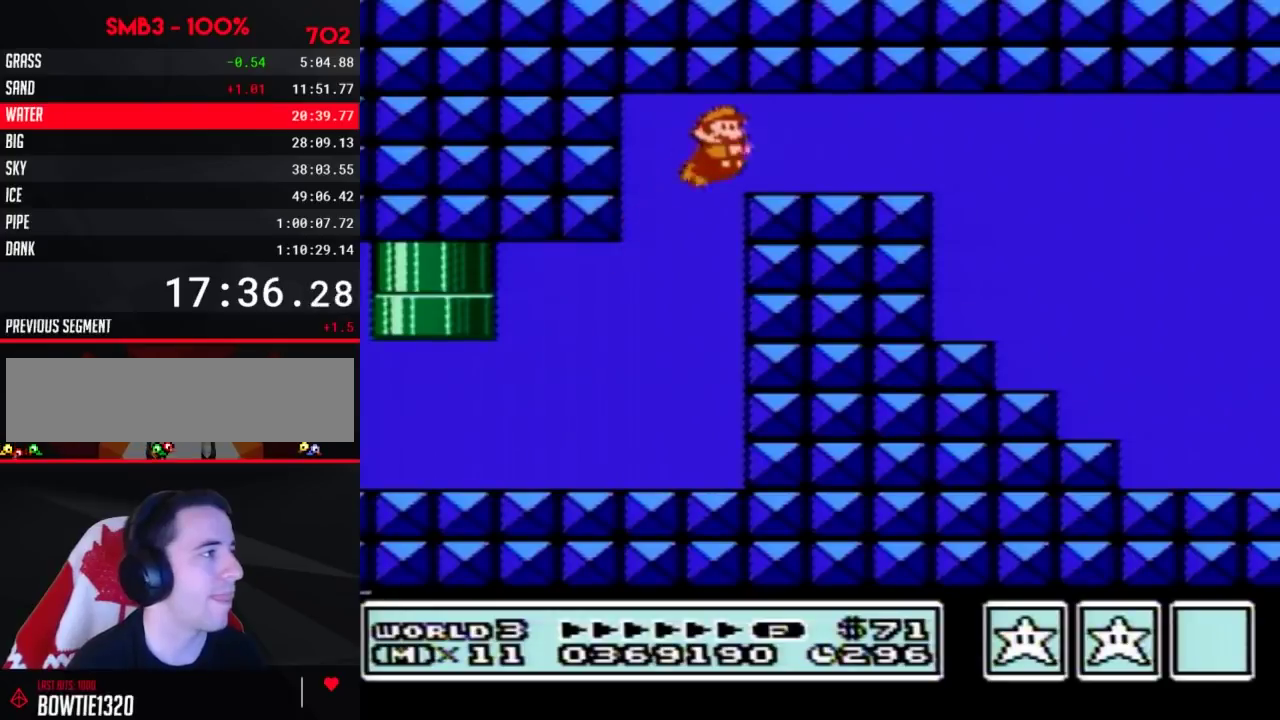
{"buttons": ["B", "DPAD_RIGHT"], "events": [[33, "A", "up"], [83, "A", "down"], [133, "A", "up"], [217, "A", "down"], [283, "A", "up"], [300, "A", "down"], [367, "A", "up"], [433, "A", "down"], [500, "A", "up"]]}
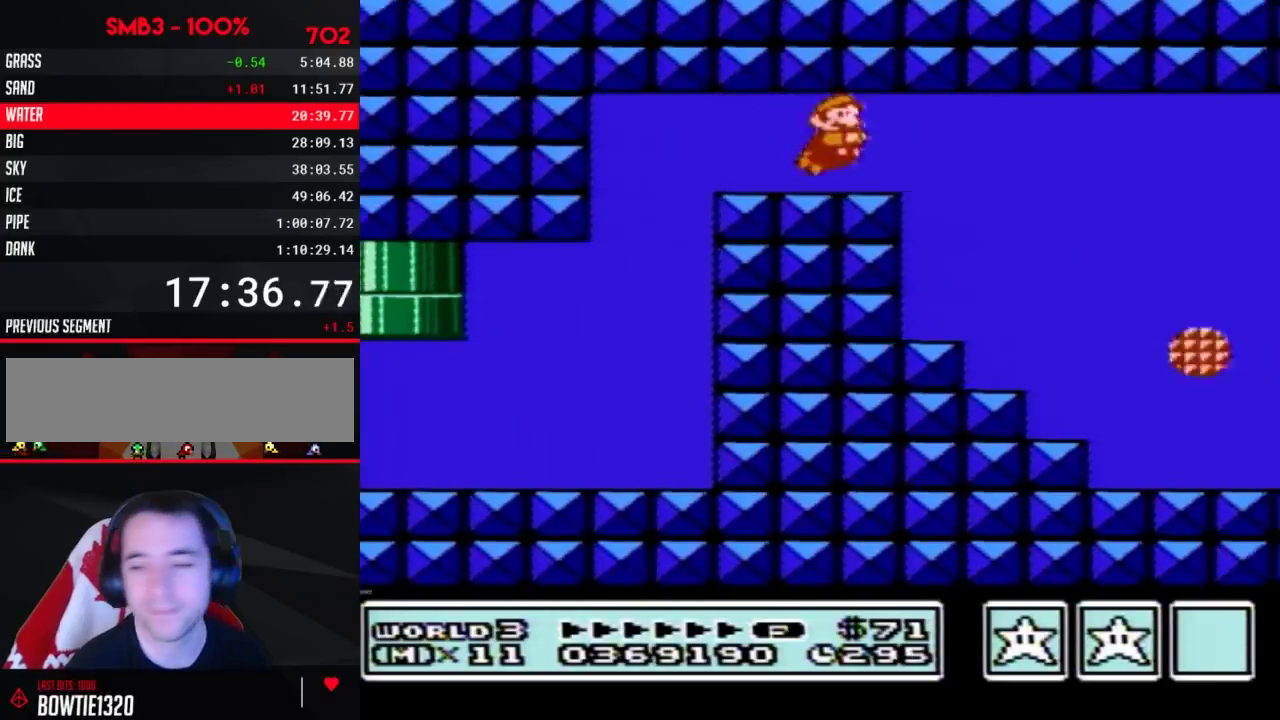
{"buttons": ["A", "B", "DPAD_RIGHT"], "events": [[67, "A", "down"], [150, "A", "up"], [183, "A", "down"], [250, "A", "up"], [317, "A", "down"], [383, "A", "up"], [433, "A", "down"]]}
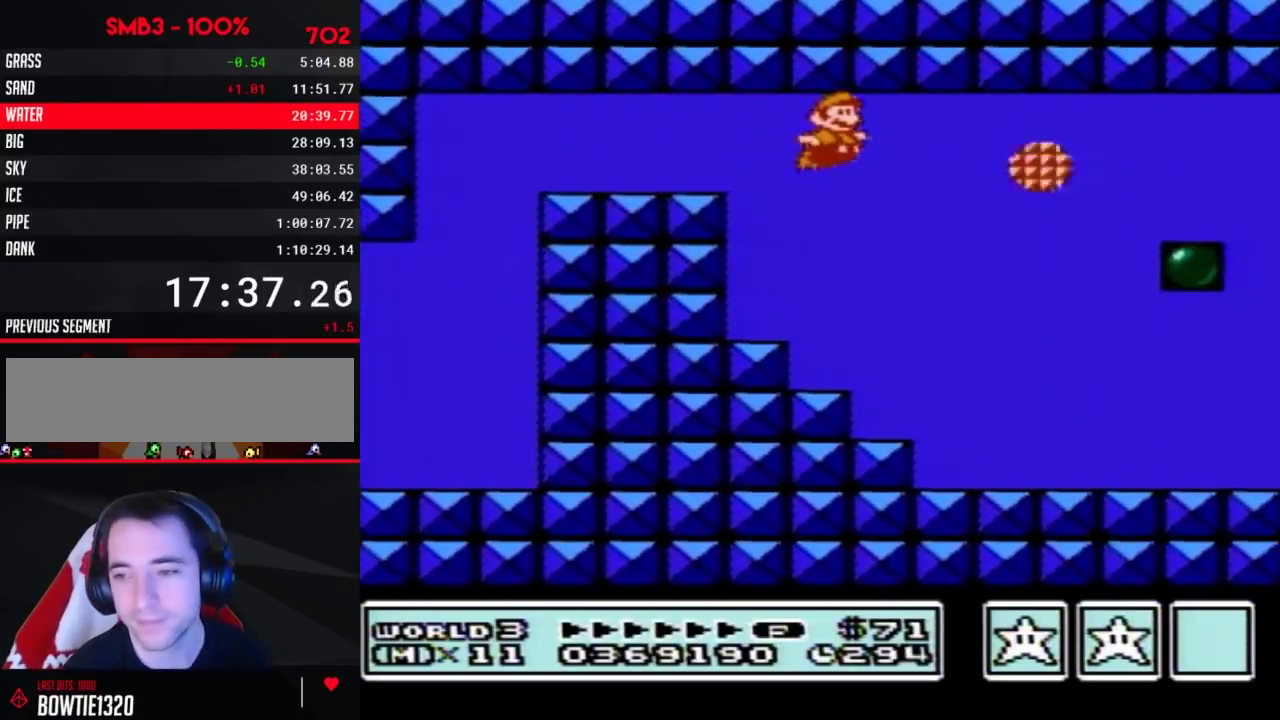
{"buttons": ["A", "B", "DPAD_RIGHT"], "events": [[33, "A", "up"], [67, "A", "down"], [150, "A", "up"], [183, "A", "down"], [283, "A", "up"], [300, "A", "down"], [400, "A", "up"], [467, "A", "down"]]}
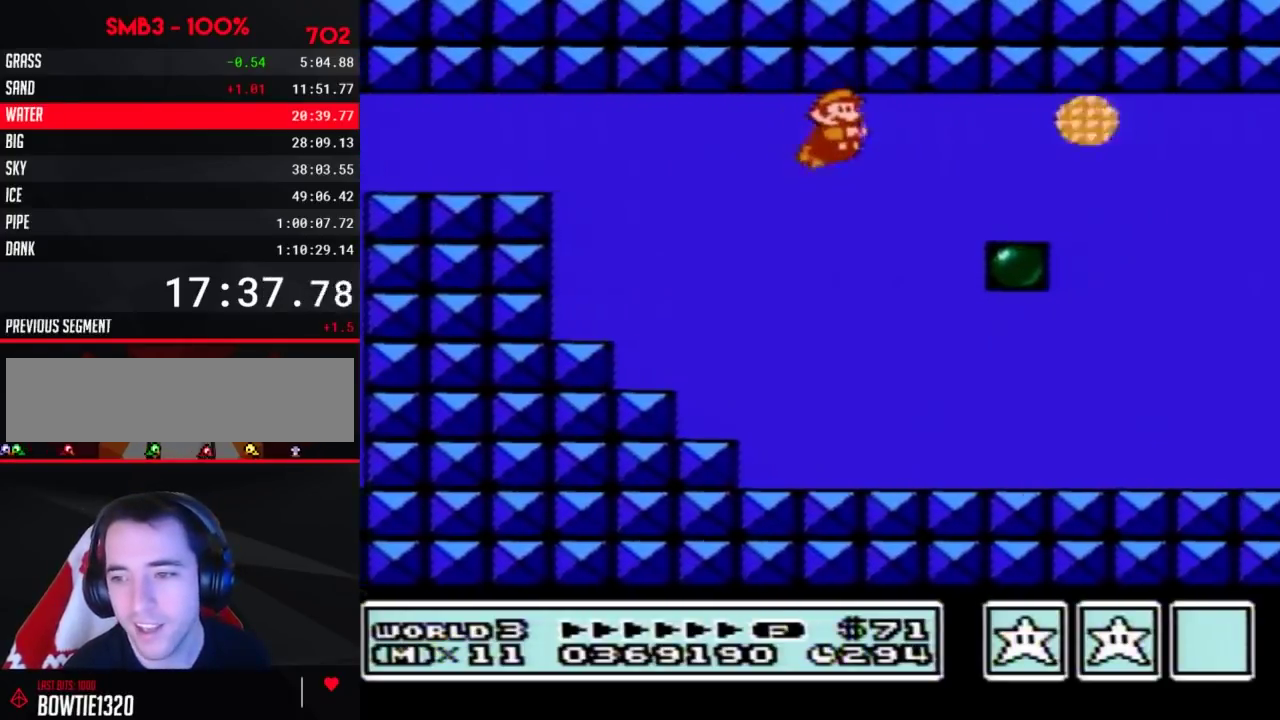
{"buttons": ["A", "B", "DPAD_RIGHT"], "events": [[33, "A", "up"], [67, "A", "down"], [150, "A", "up"], [217, "A", "down"], [317, "A", "up"], [350, "A", "down"], [433, "A", "up"], [467, "A", "down"]]}
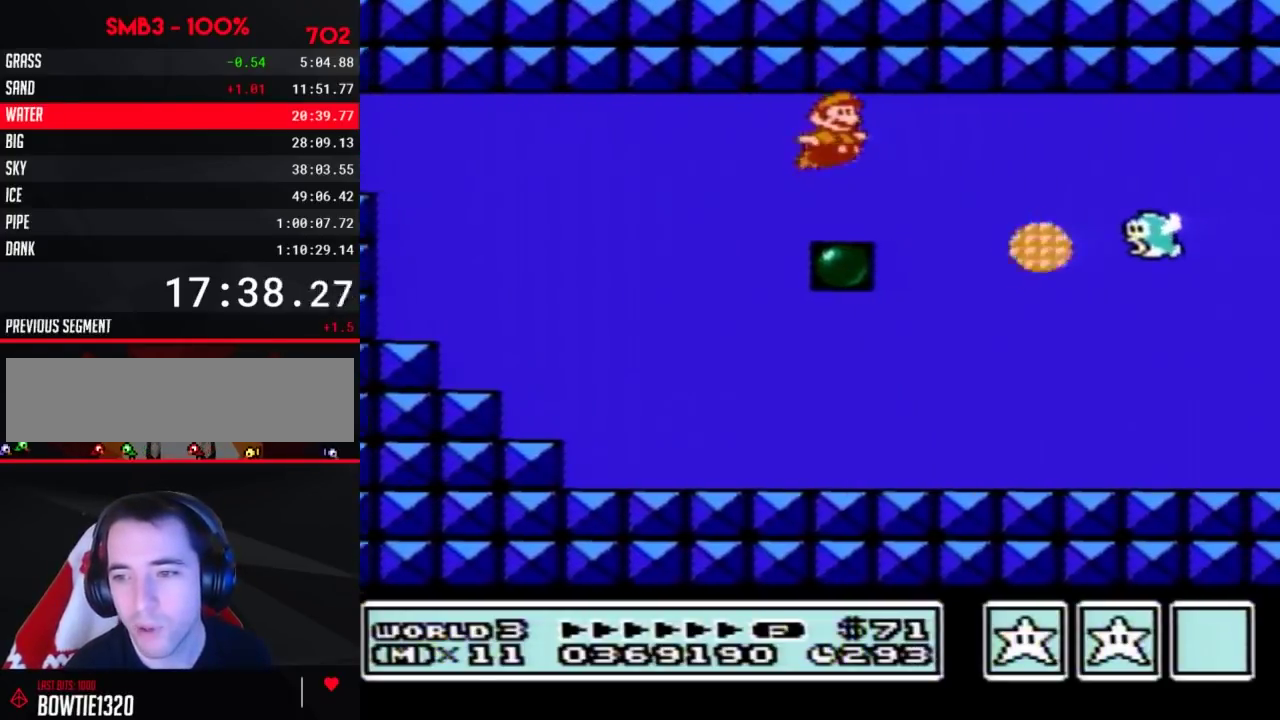
{"buttons": ["B", "DPAD_RIGHT"], "events": [[67, "A", "up"], [117, "A", "down"], [183, "A", "up"], [250, "A", "down"], [300, "A", "up"], [367, "A", "down"], [467, "A", "up"]]}